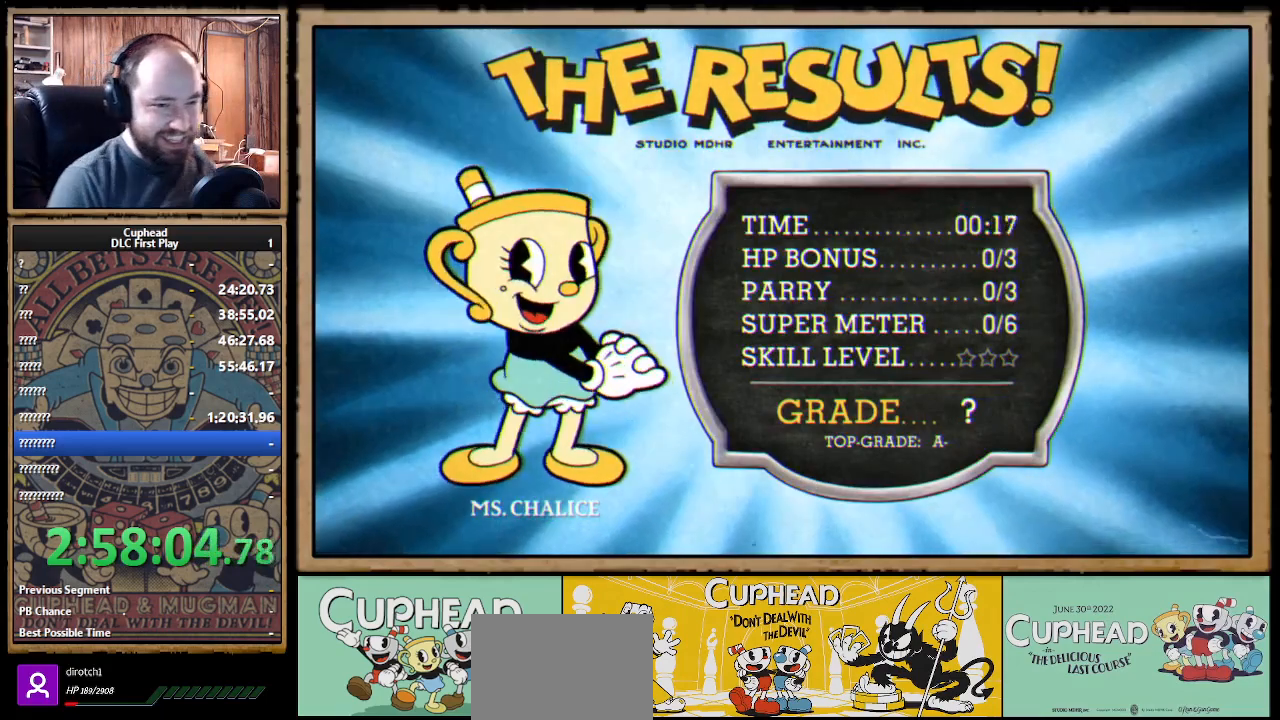
Gameplay with a controller (Xbox layout); each line is a JSON object with the inputs held at the frame after it. "events" lists button and stick changes between this image and that frame as [ms after this image, input, new state], when the widget could be followed in between. Not read: R3.
{"buttons": ["A"], "left_stick": "center", "right_stick": "center", "events": [[117, "A", "down"], [350, "A", "up"], [433, "A", "down"]]}
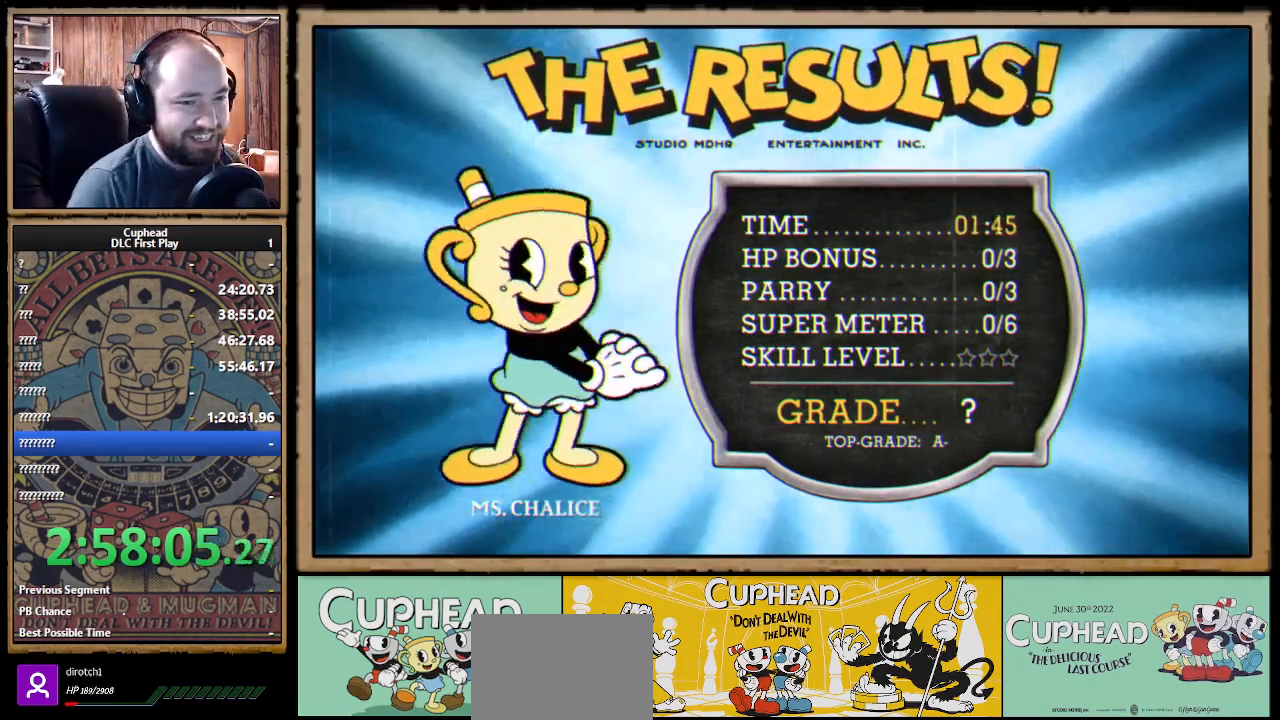
{"buttons": ["A"], "left_stick": "center", "right_stick": "center", "events": [[167, "A", "up"], [283, "A", "down"], [333, "A", "up"], [367, "A", "down"], [400, "A", "up"], [483, "A", "down"]]}
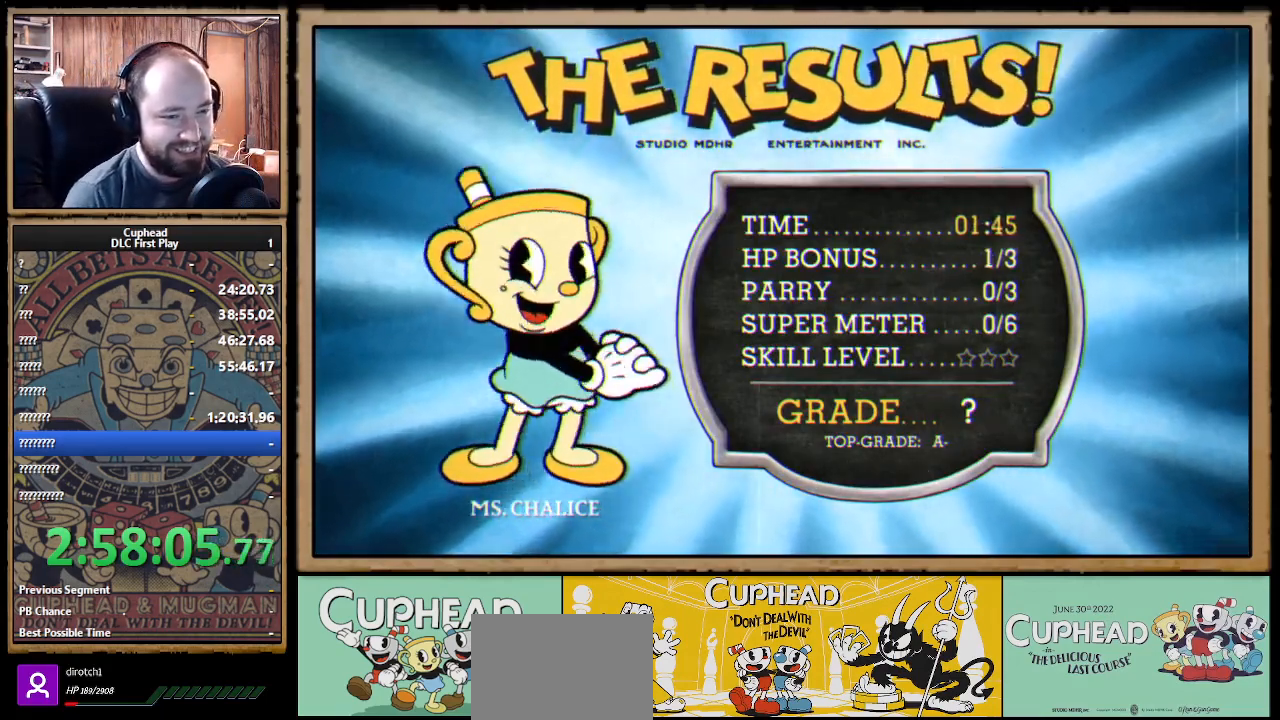
{"buttons": [], "left_stick": "center", "right_stick": "center", "events": [[17, "A", "up"], [117, "A", "down"], [133, "A", "up"], [217, "A", "down"], [250, "A", "up"], [333, "A", "down"], [350, "A", "up"], [450, "A", "down"], [483, "A", "up"]]}
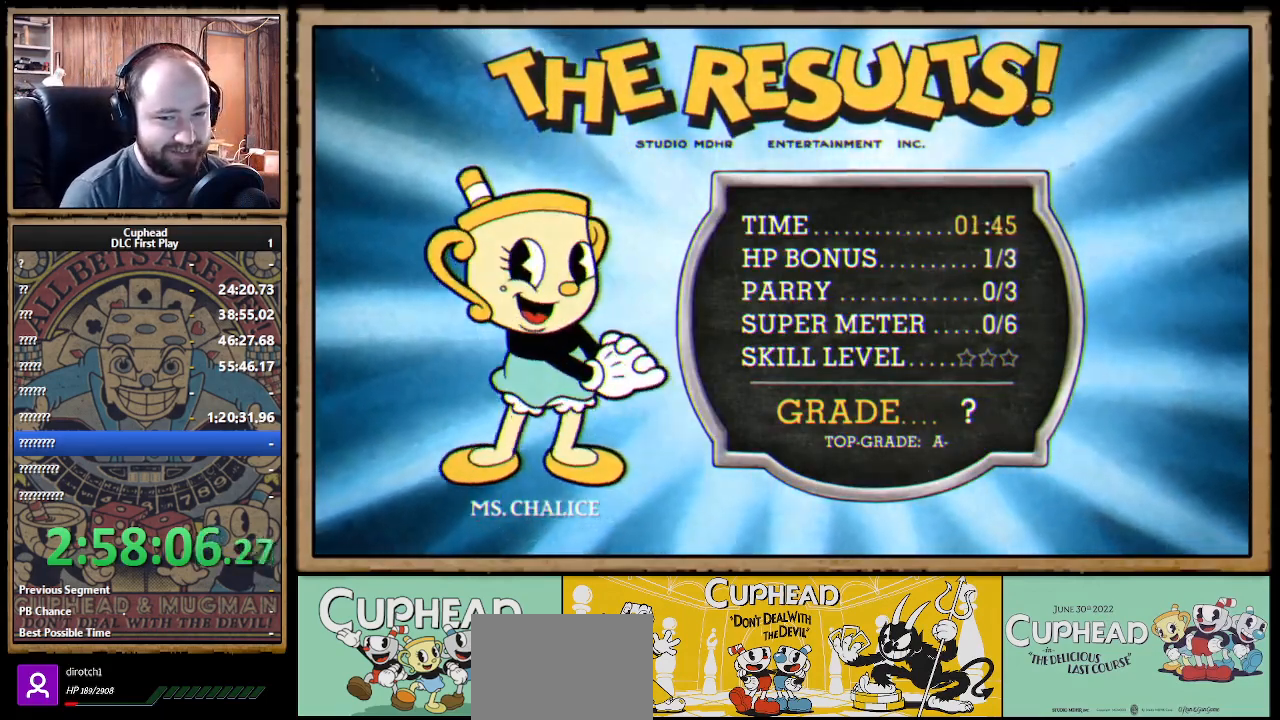
{"buttons": [], "left_stick": "center", "right_stick": "center", "events": [[50, "A", "down"], [83, "A", "up"], [167, "A", "down"], [217, "A", "up"], [283, "A", "down"], [317, "A", "up"], [433, "A", "down"], [450, "A", "up"]]}
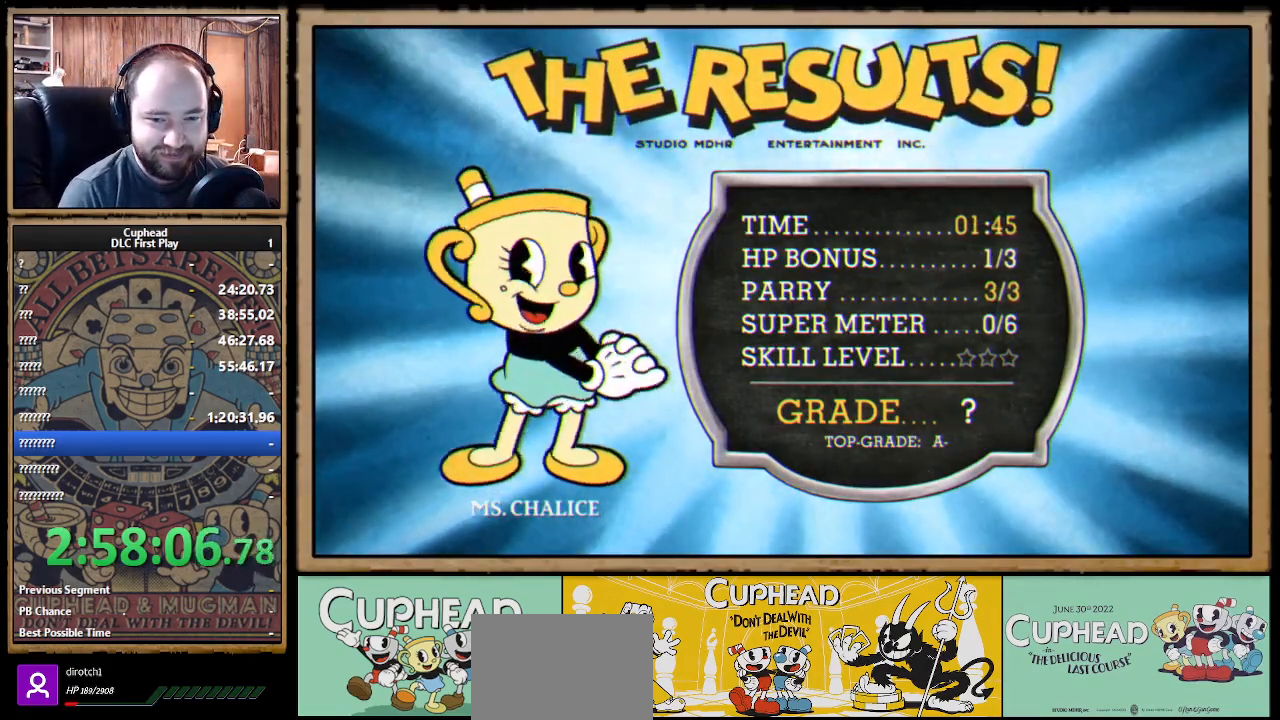
{"buttons": [], "left_stick": "center", "right_stick": "center", "events": [[33, "A", "down"], [67, "A", "up"], [150, "A", "down"], [183, "A", "up"], [267, "A", "down"], [300, "A", "up"], [383, "A", "down"], [417, "A", "up"]]}
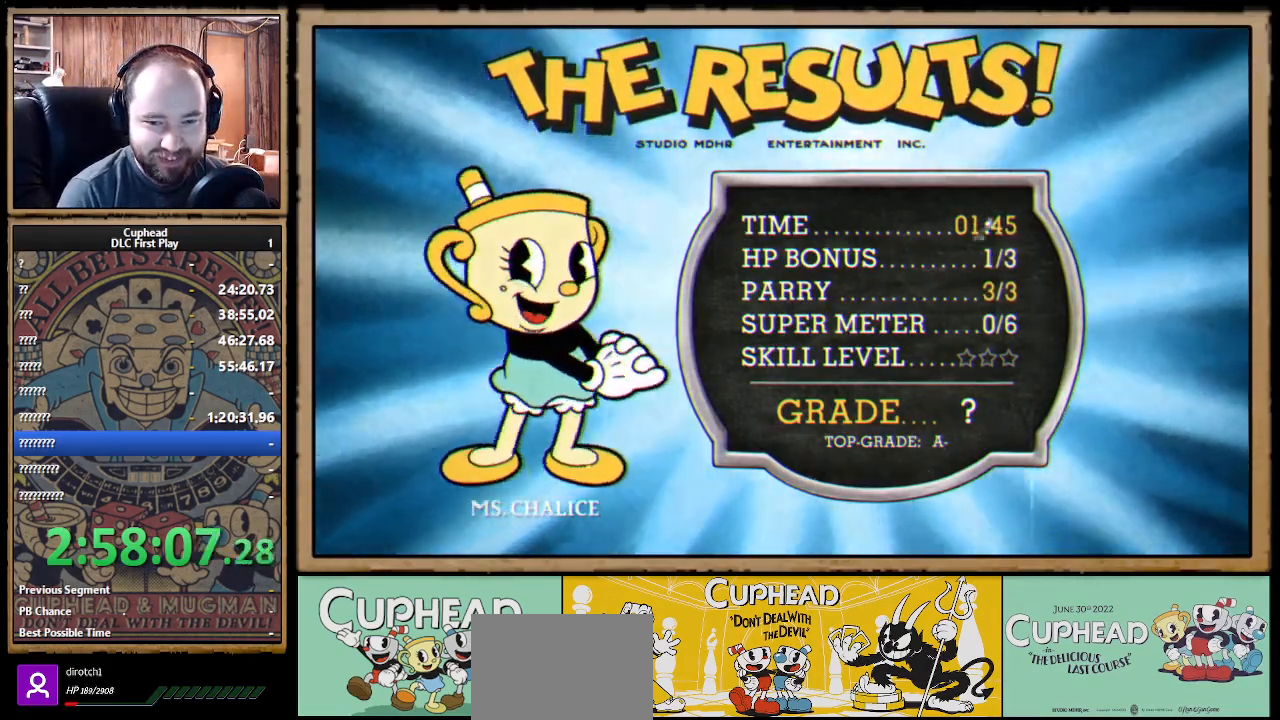
{"buttons": ["A"], "left_stick": "center", "right_stick": "center", "events": [[17, "A", "down"], [50, "A", "up"], [133, "A", "down"], [167, "A", "up"], [267, "A", "down"], [283, "A", "up"], [367, "A", "down"], [400, "A", "up"], [483, "A", "down"]]}
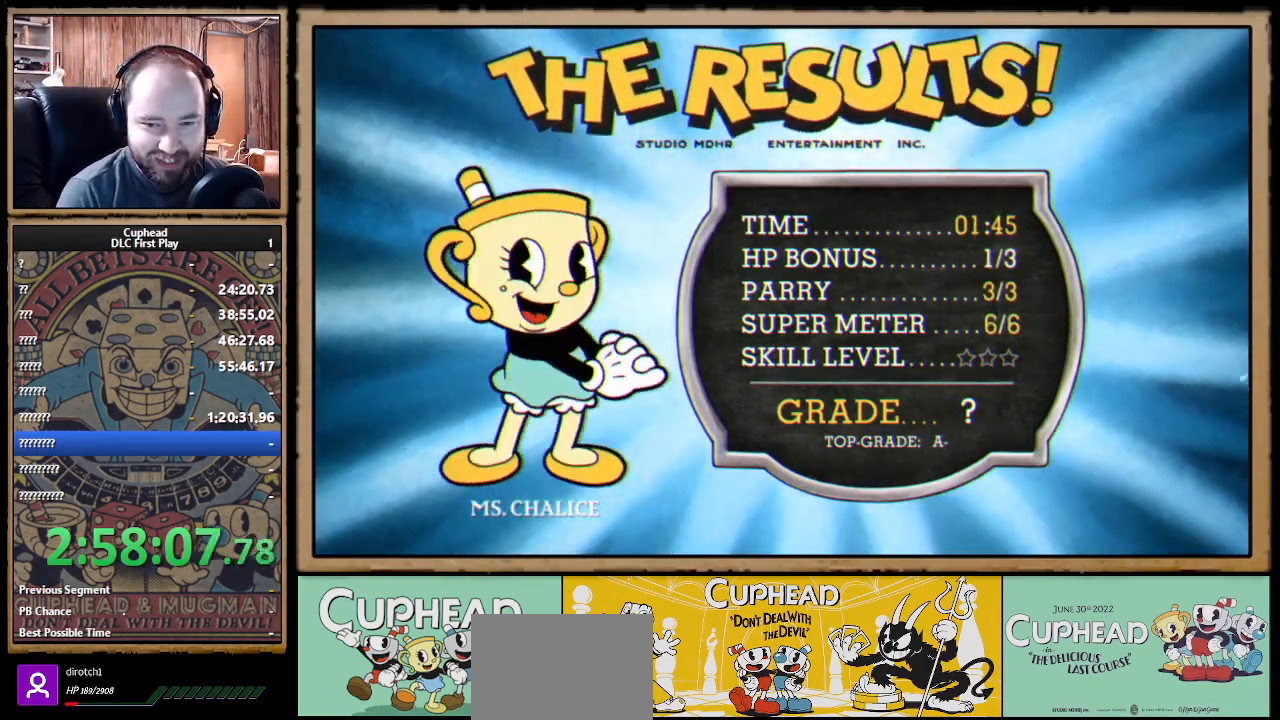
{"buttons": [], "left_stick": "center", "right_stick": "center", "events": [[33, "A", "up"], [100, "A", "down"], [133, "A", "up"], [350, "A", "down"], [383, "A", "up"], [467, "A", "down"], [483, "A", "up"]]}
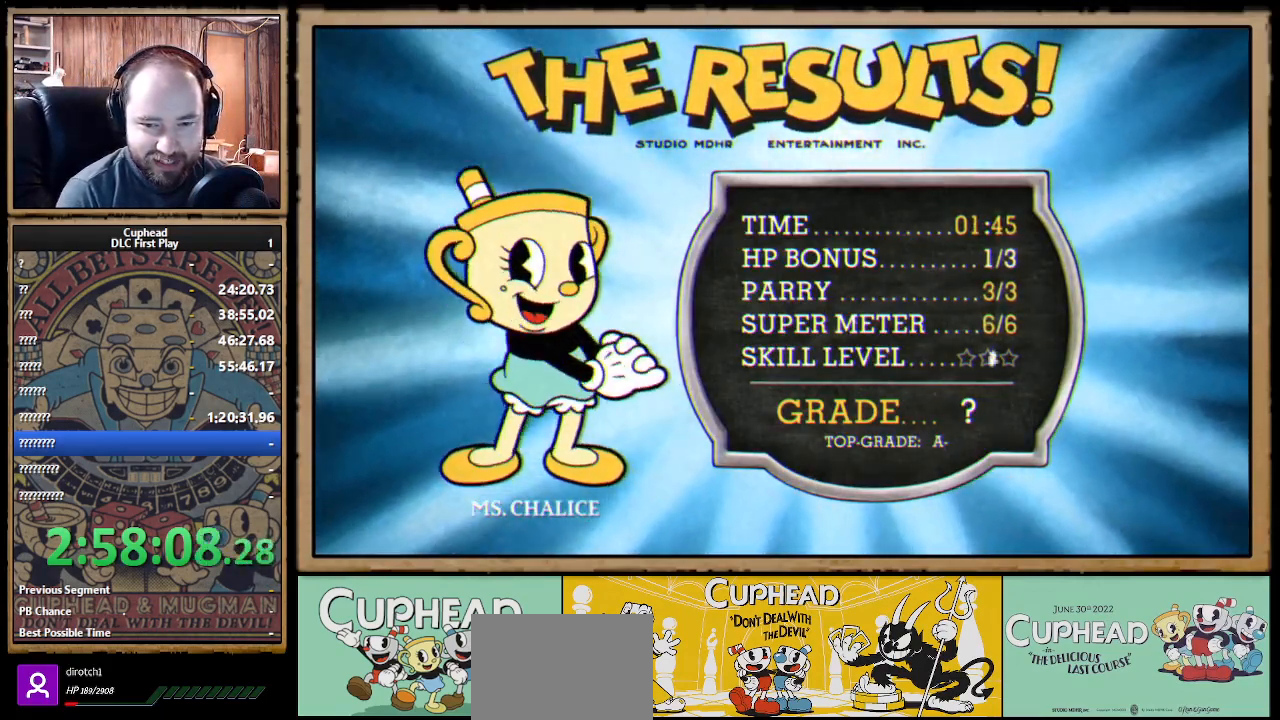
{"buttons": [], "left_stick": "center", "right_stick": "center", "events": [[83, "A", "down"], [100, "A", "up"], [217, "A", "down"], [250, "A", "up"], [333, "A", "down"], [367, "A", "up"], [467, "A", "down"], [500, "A", "up"]]}
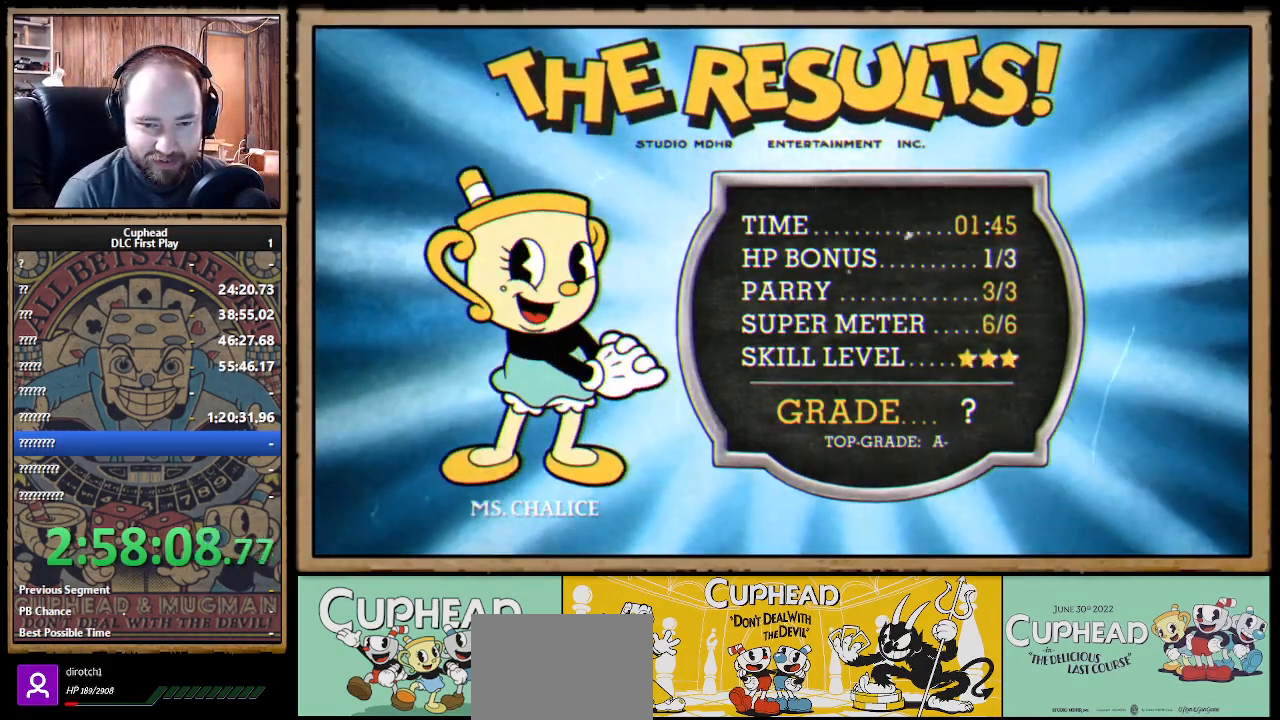
{"buttons": [], "left_stick": "center", "right_stick": "center", "events": [[200, "A", "down"], [267, "A", "up"]]}